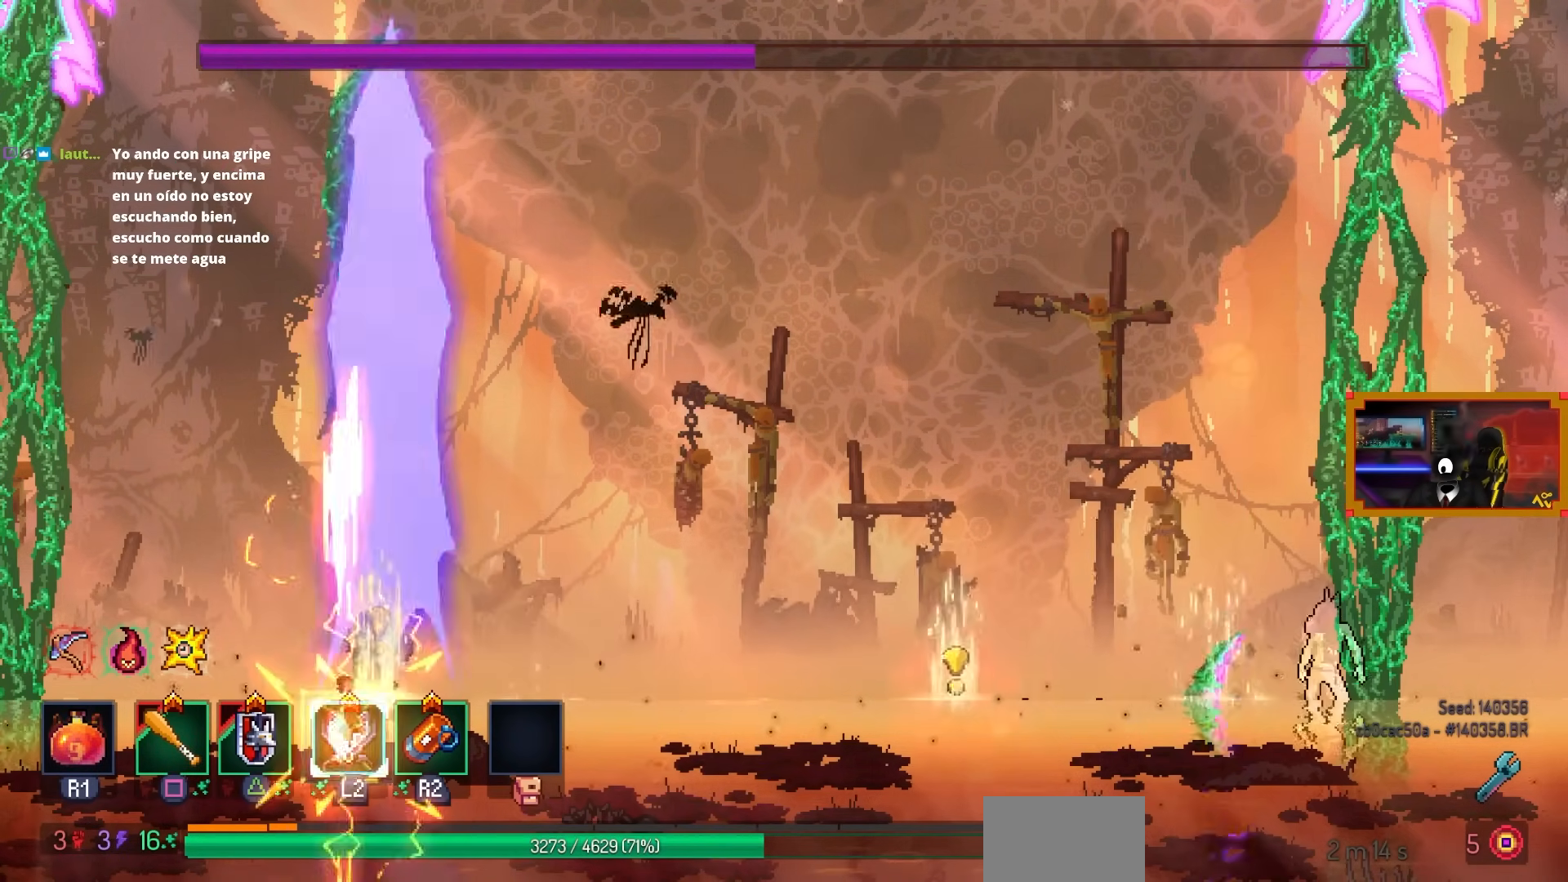
Gameplay with a controller (PlayStation layout); each line is a JSON object with the inputs held at the frame after it. "events" lists button and stick changes between this image and that frame as [ms after this image, input, new state], when the widget could be followed in between.
{"buttons": ["TRIANGLE"], "left_stick": "center", "right_stick": "center", "events": [[500, "TRIANGLE", "down"]]}
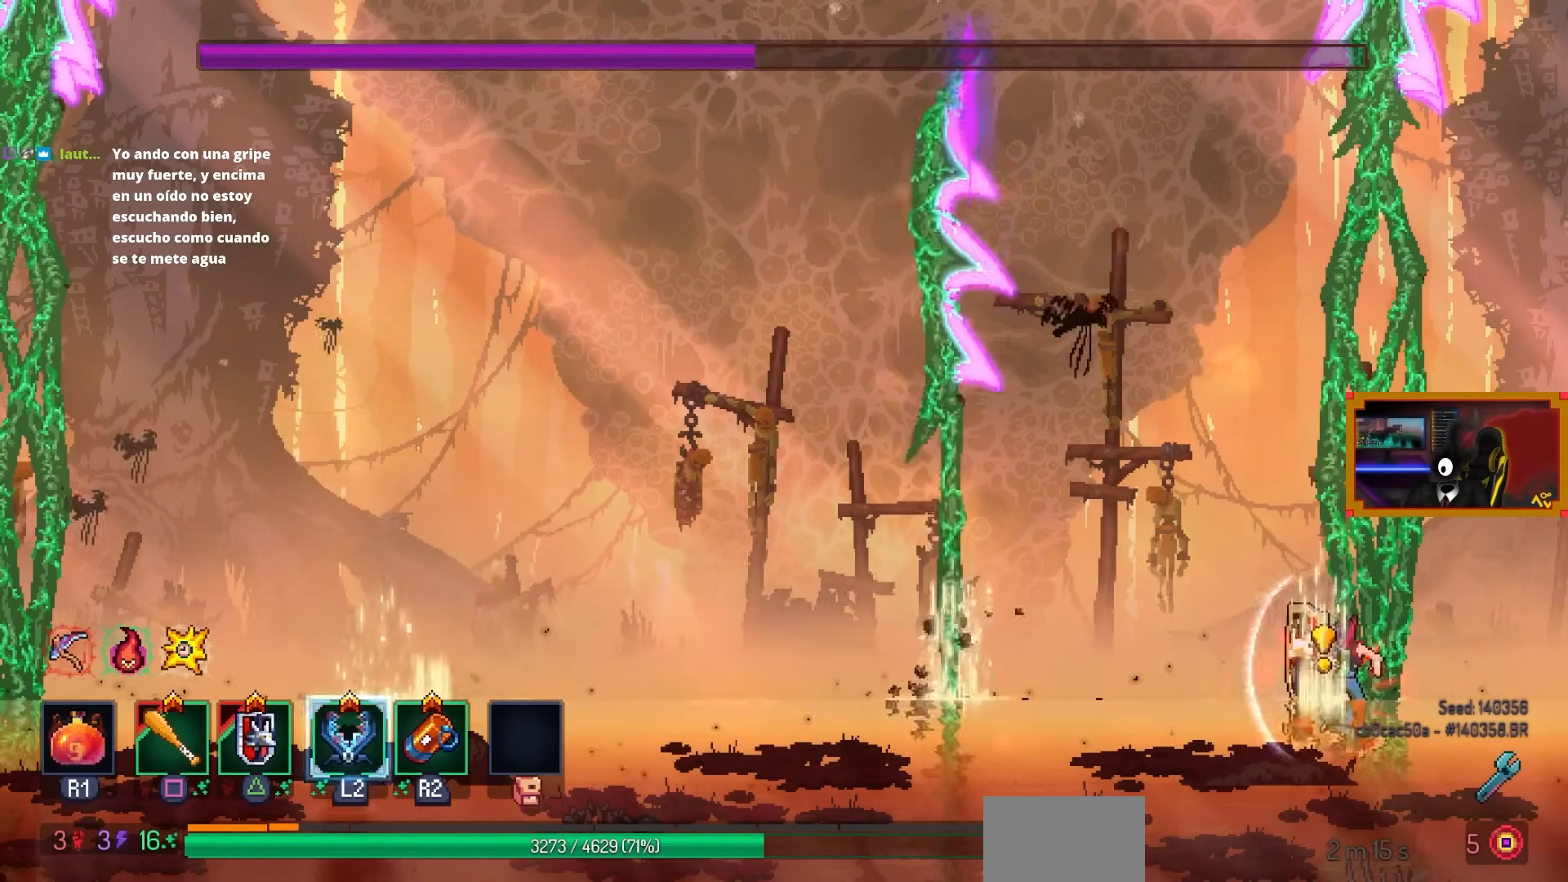
{"buttons": ["DPAD_RIGHT"], "left_stick": "center", "right_stick": "center", "events": [[100, "TRIANGLE", "up"], [500, "DPAD_RIGHT", "down"]]}
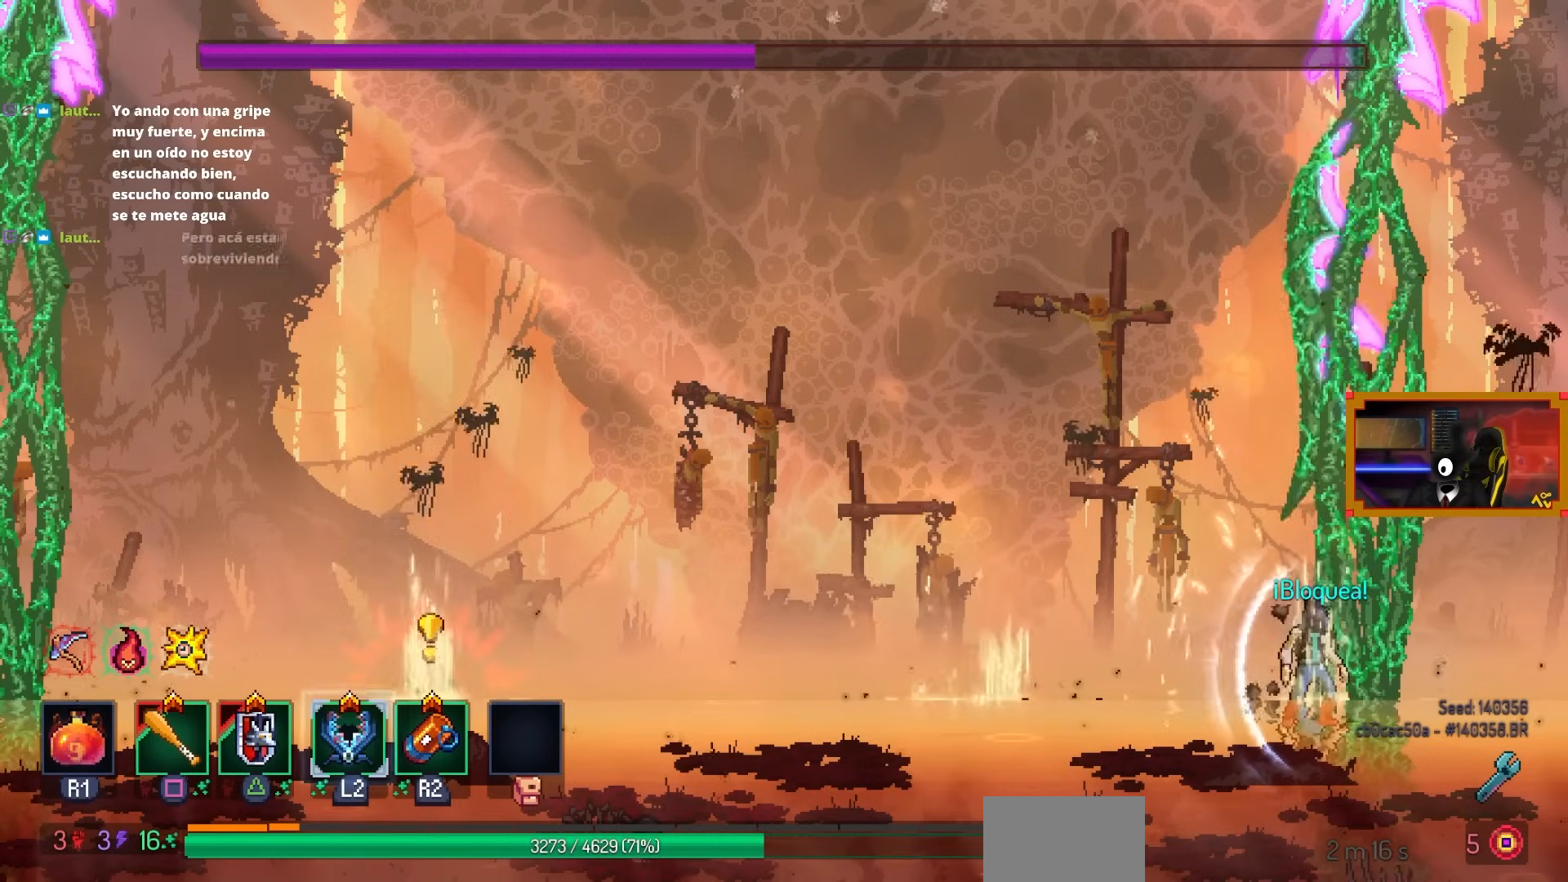
{"buttons": ["DPAD_DOWN"], "left_stick": "center", "right_stick": "center", "events": [[100, "DPAD_DOWN", "down"], [183, "DPAD_RIGHT", "up"], [300, "DPAD_LEFT", "down"], [500, "DPAD_LEFT", "up"]]}
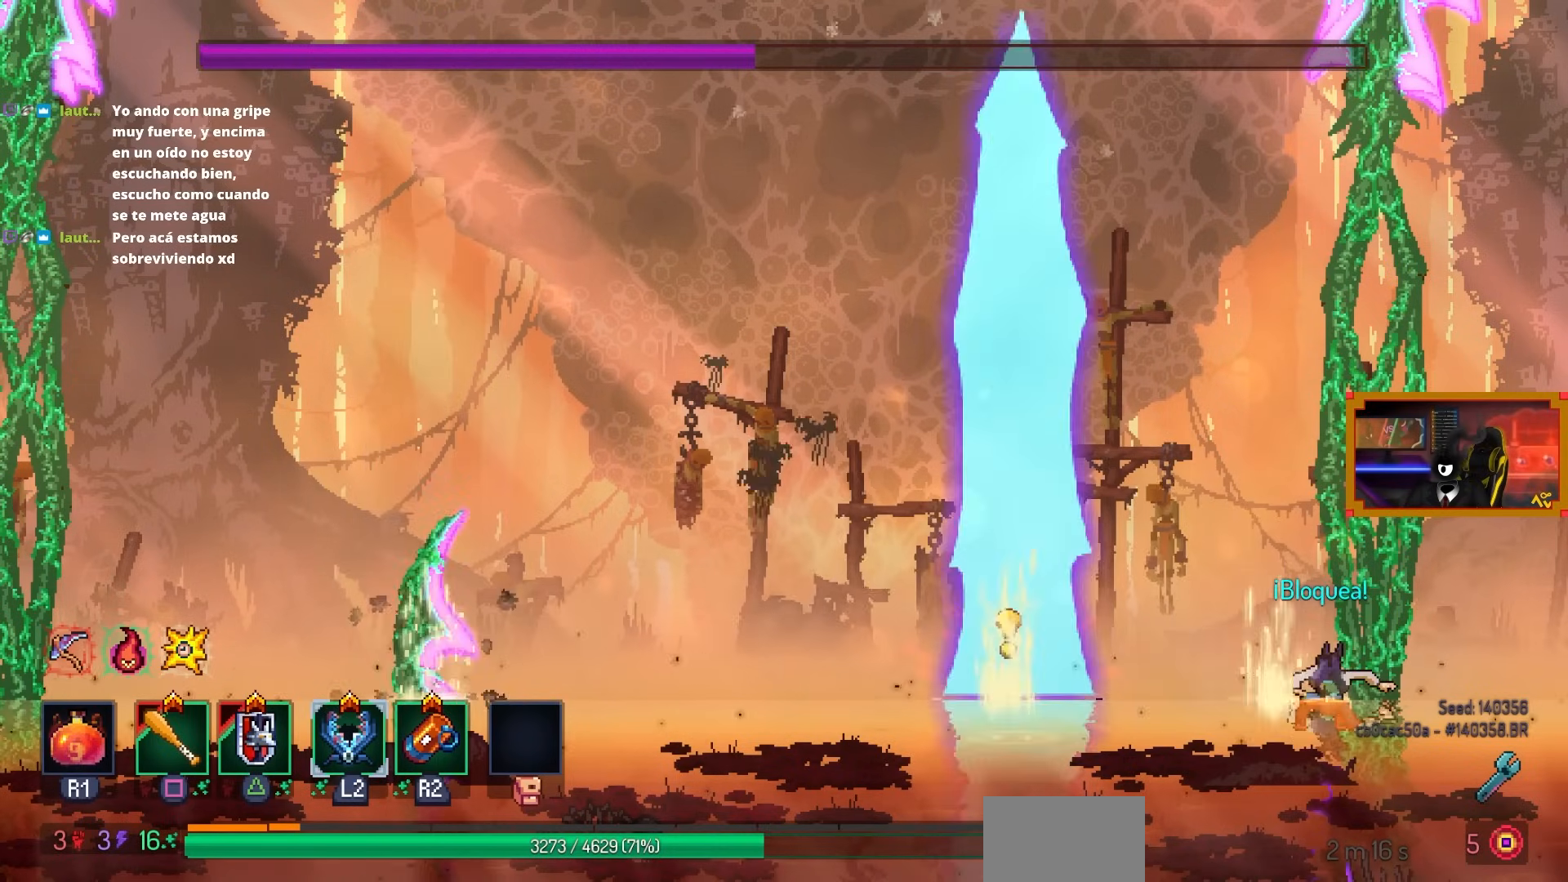
{"buttons": [], "left_stick": "center", "right_stick": "center", "events": [[83, "DPAD_DOWN", "up"], [217, "TRIANGLE", "down"], [317, "TRIANGLE", "up"]]}
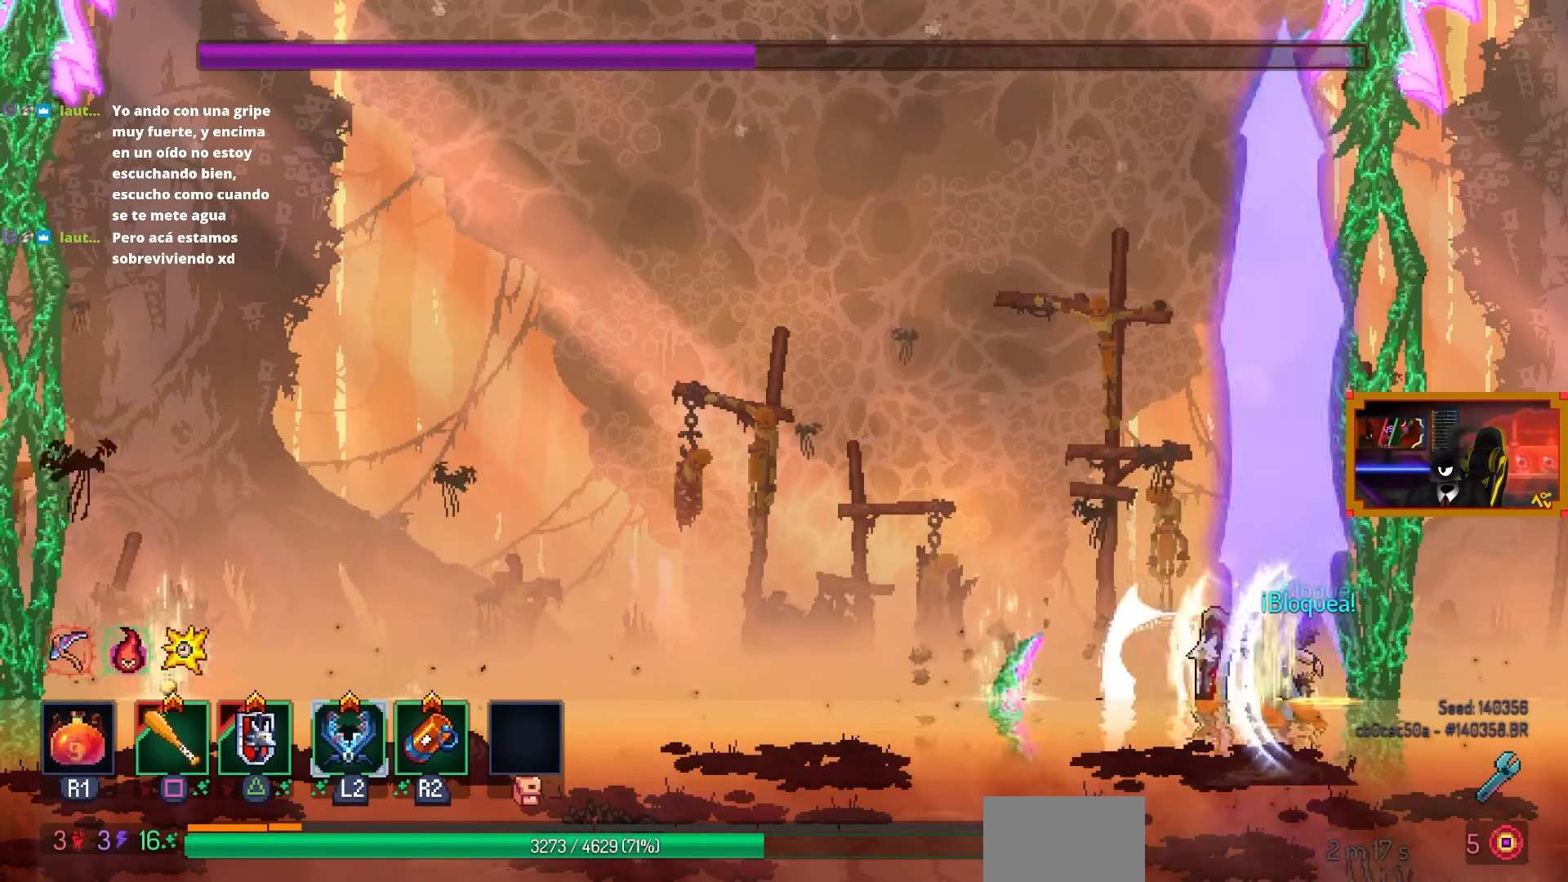
{"buttons": ["DPAD_DOWN"], "left_stick": "center", "right_stick": "center", "events": [[183, "DPAD_RIGHT", "down"], [417, "DPAD_DOWN", "down"], [467, "DPAD_RIGHT", "up"]]}
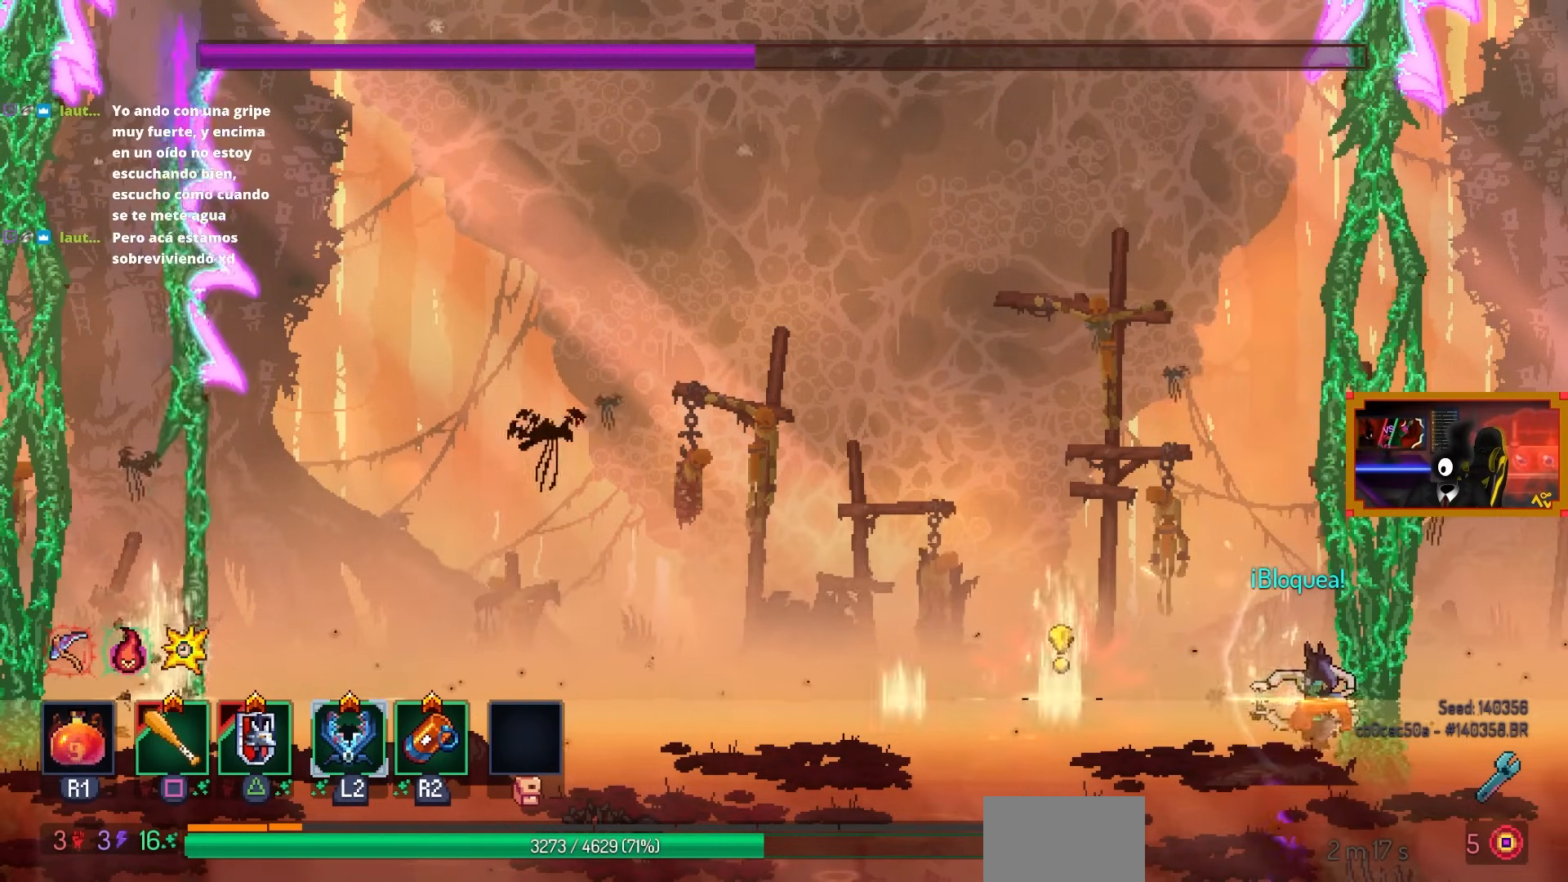
{"buttons": [], "left_stick": "center", "right_stick": "center", "events": [[33, "DPAD_LEFT", "down"], [417, "DPAD_LEFT", "up"], [500, "DPAD_DOWN", "up"]]}
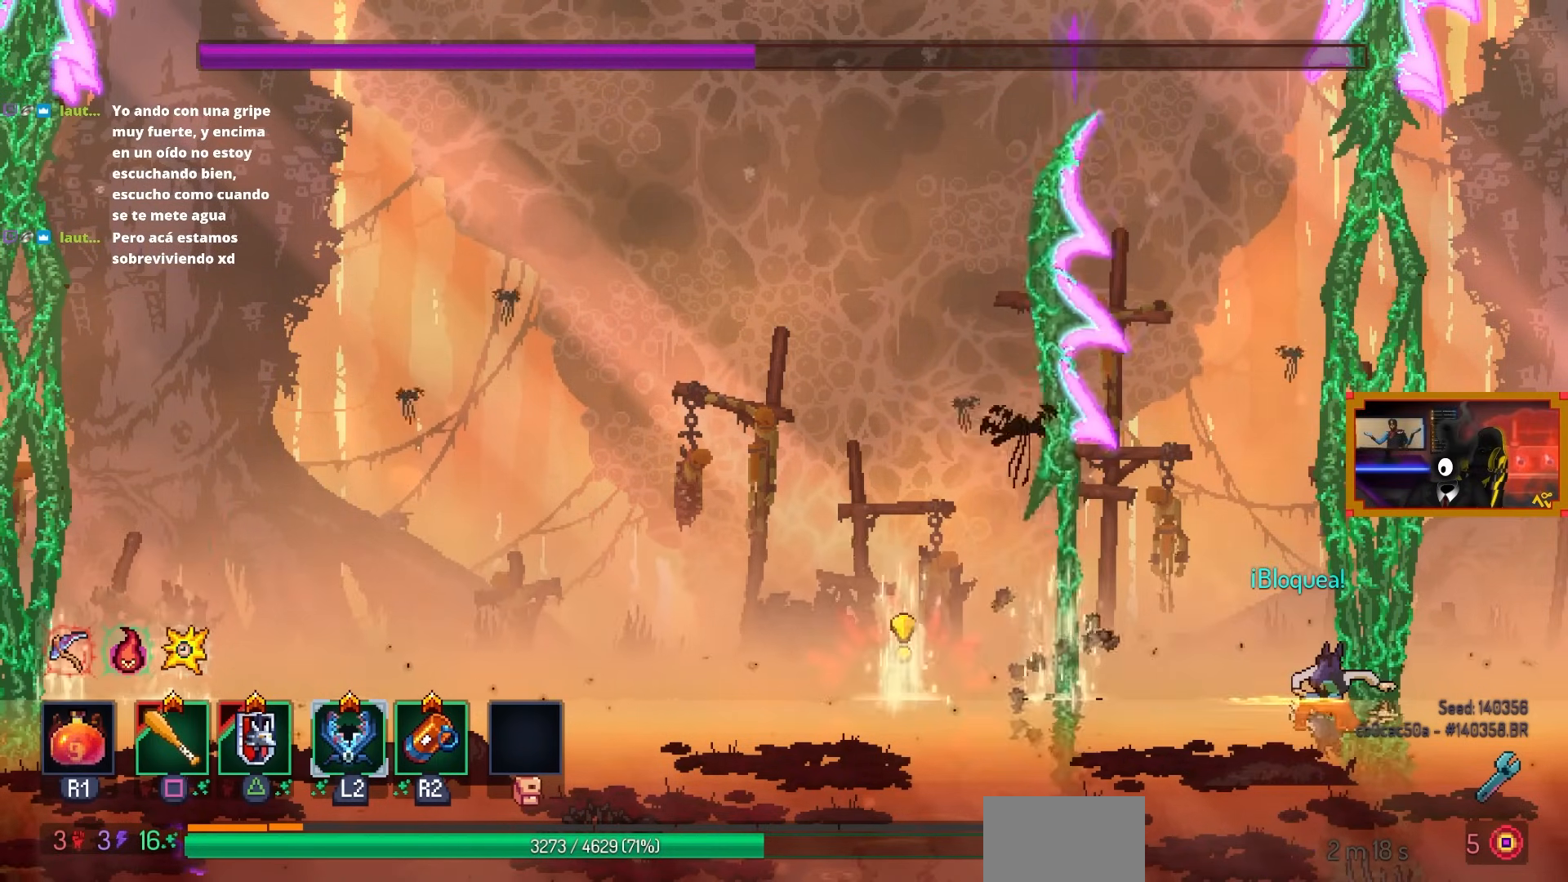
{"buttons": [], "left_stick": "center", "right_stick": "center", "events": []}
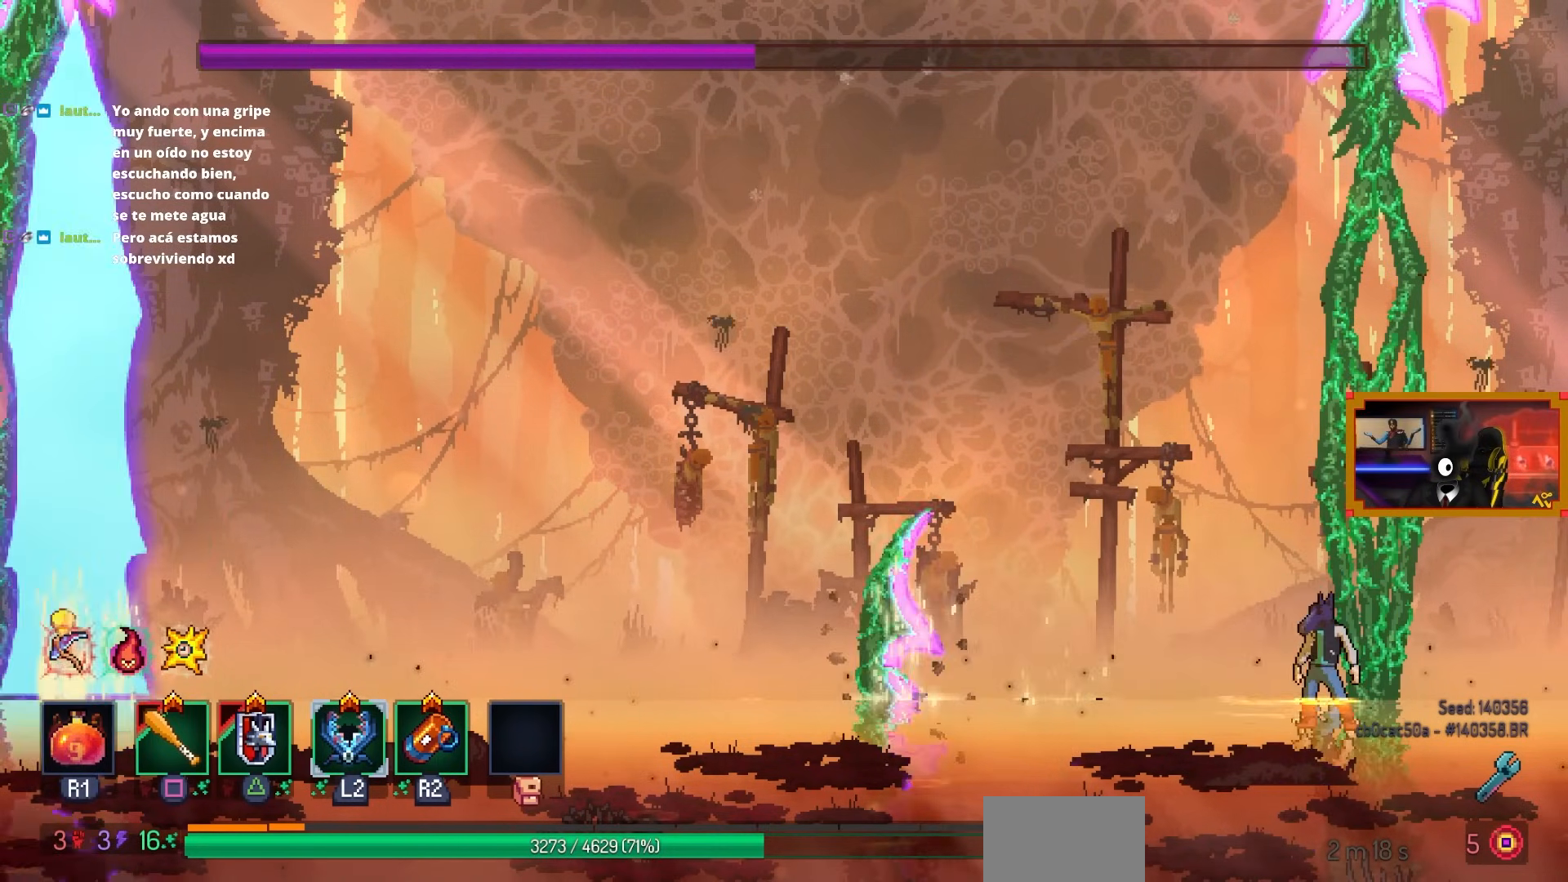
{"buttons": [], "left_stick": "center", "right_stick": "center", "events": []}
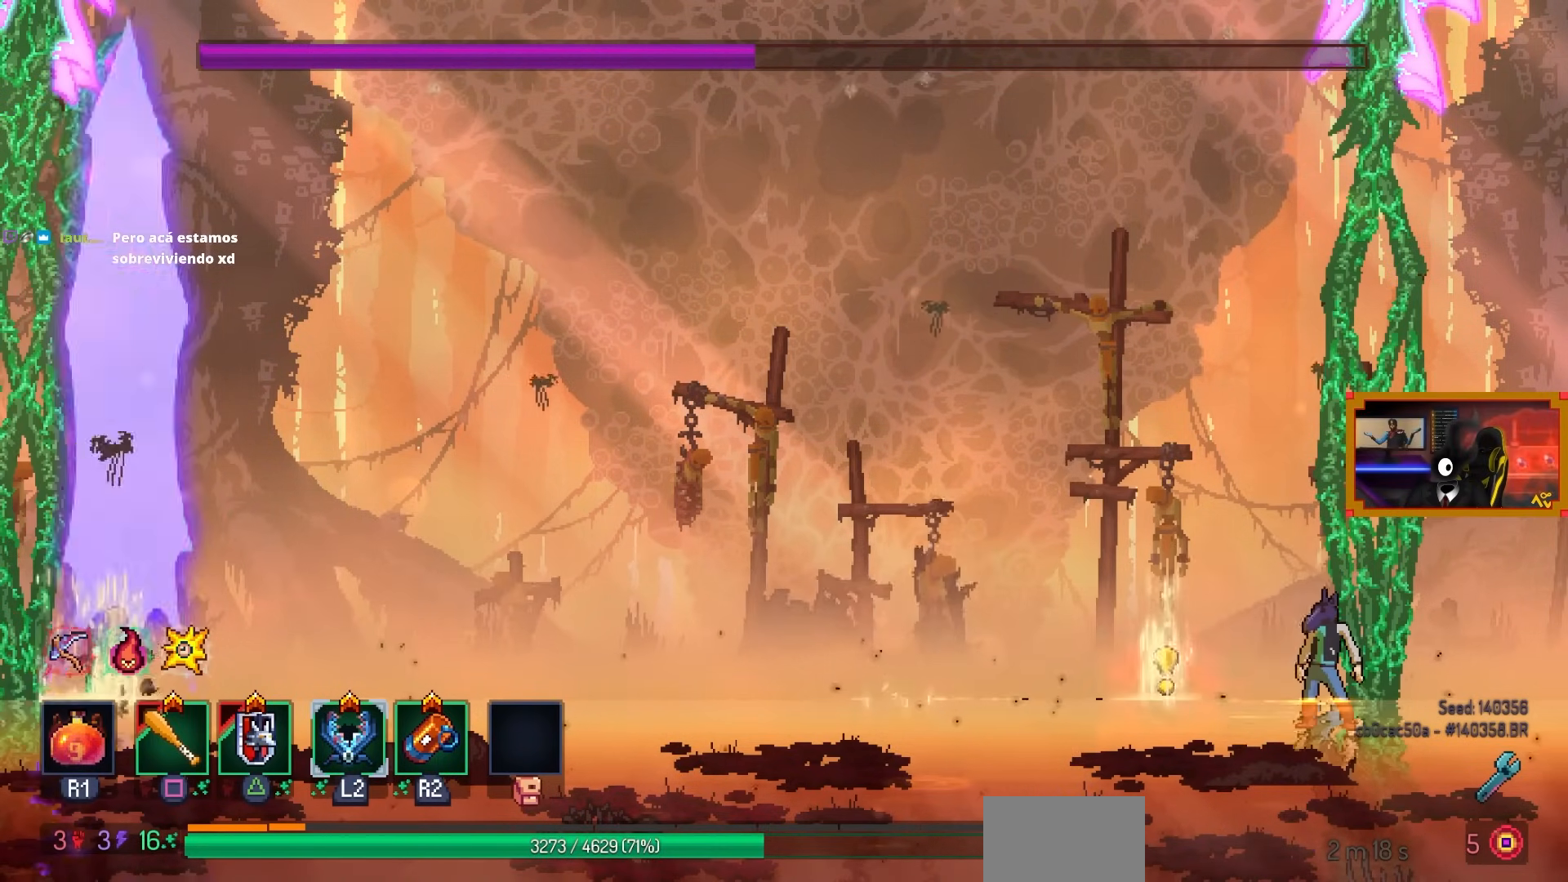
{"buttons": [], "left_stick": "center", "right_stick": "center", "events": []}
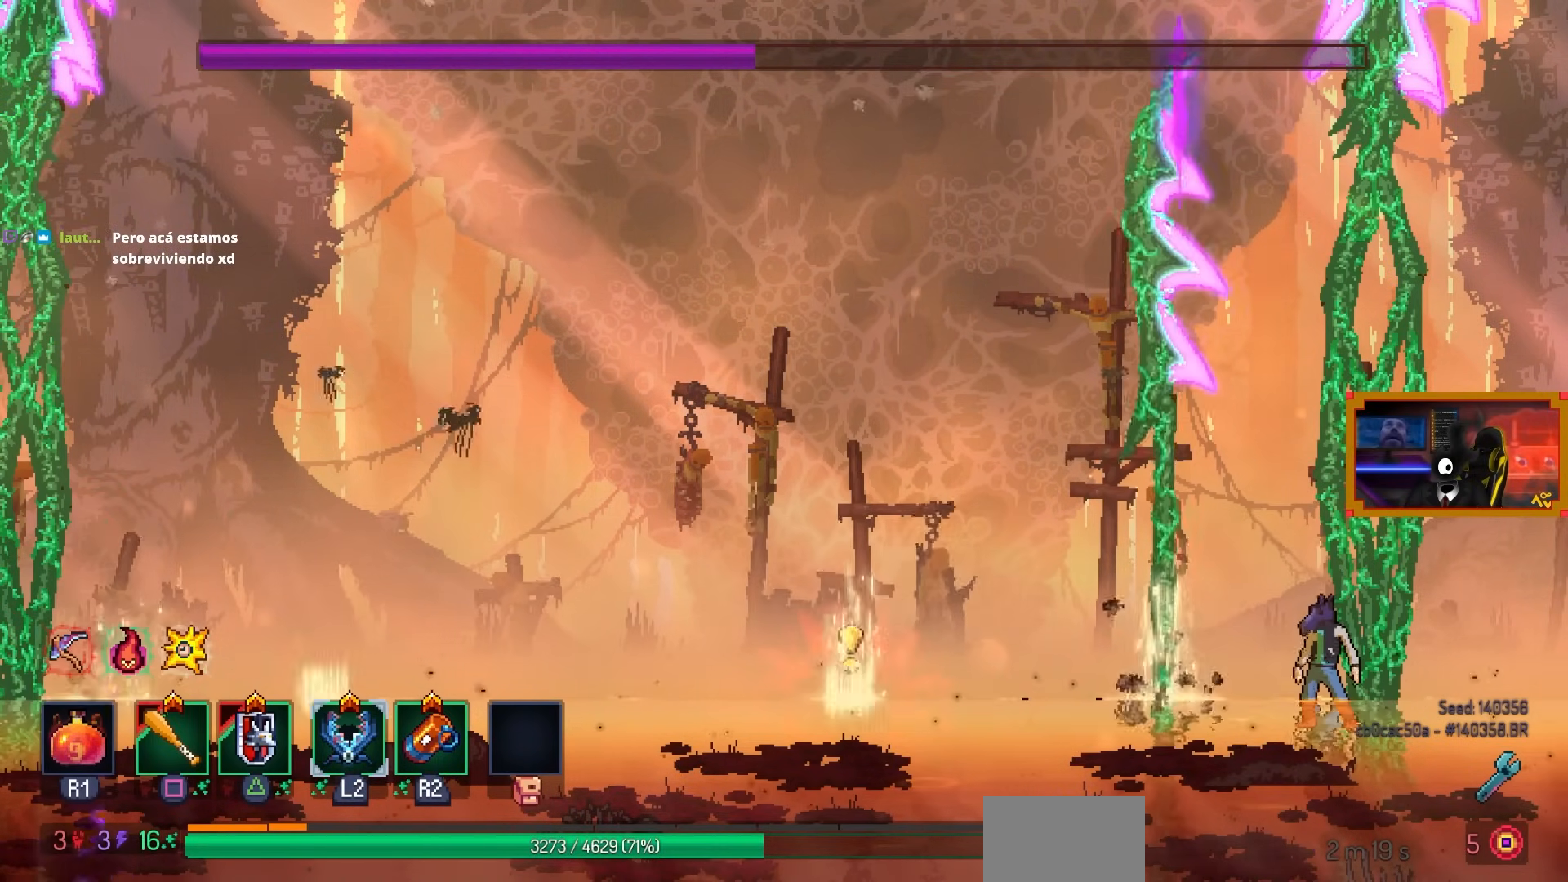
{"buttons": [], "left_stick": "center", "right_stick": "center", "events": []}
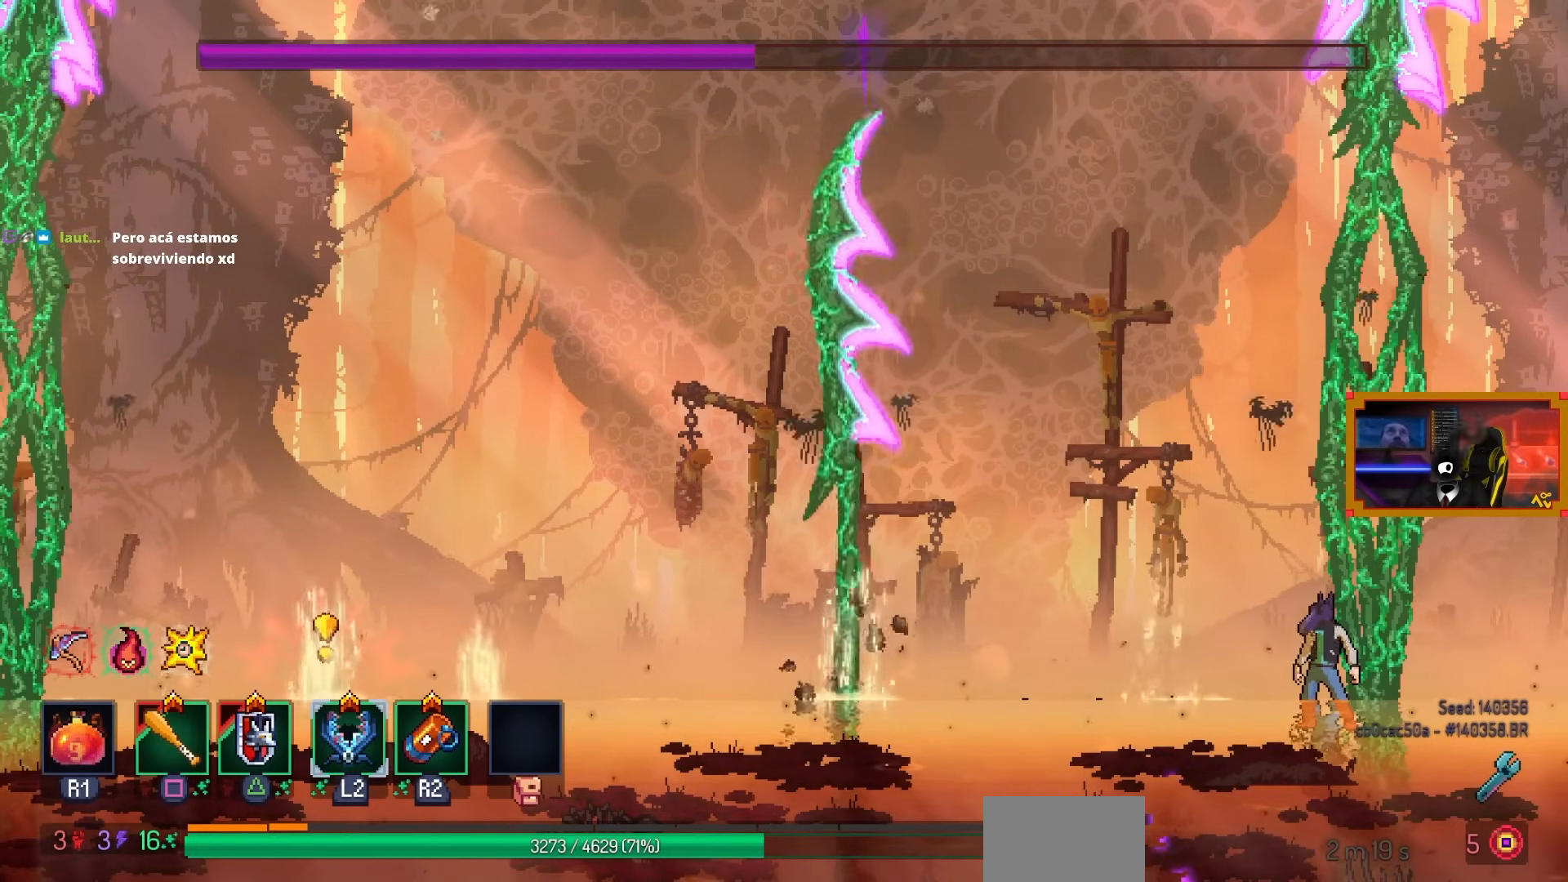
{"buttons": [], "left_stick": "center", "right_stick": "center", "events": []}
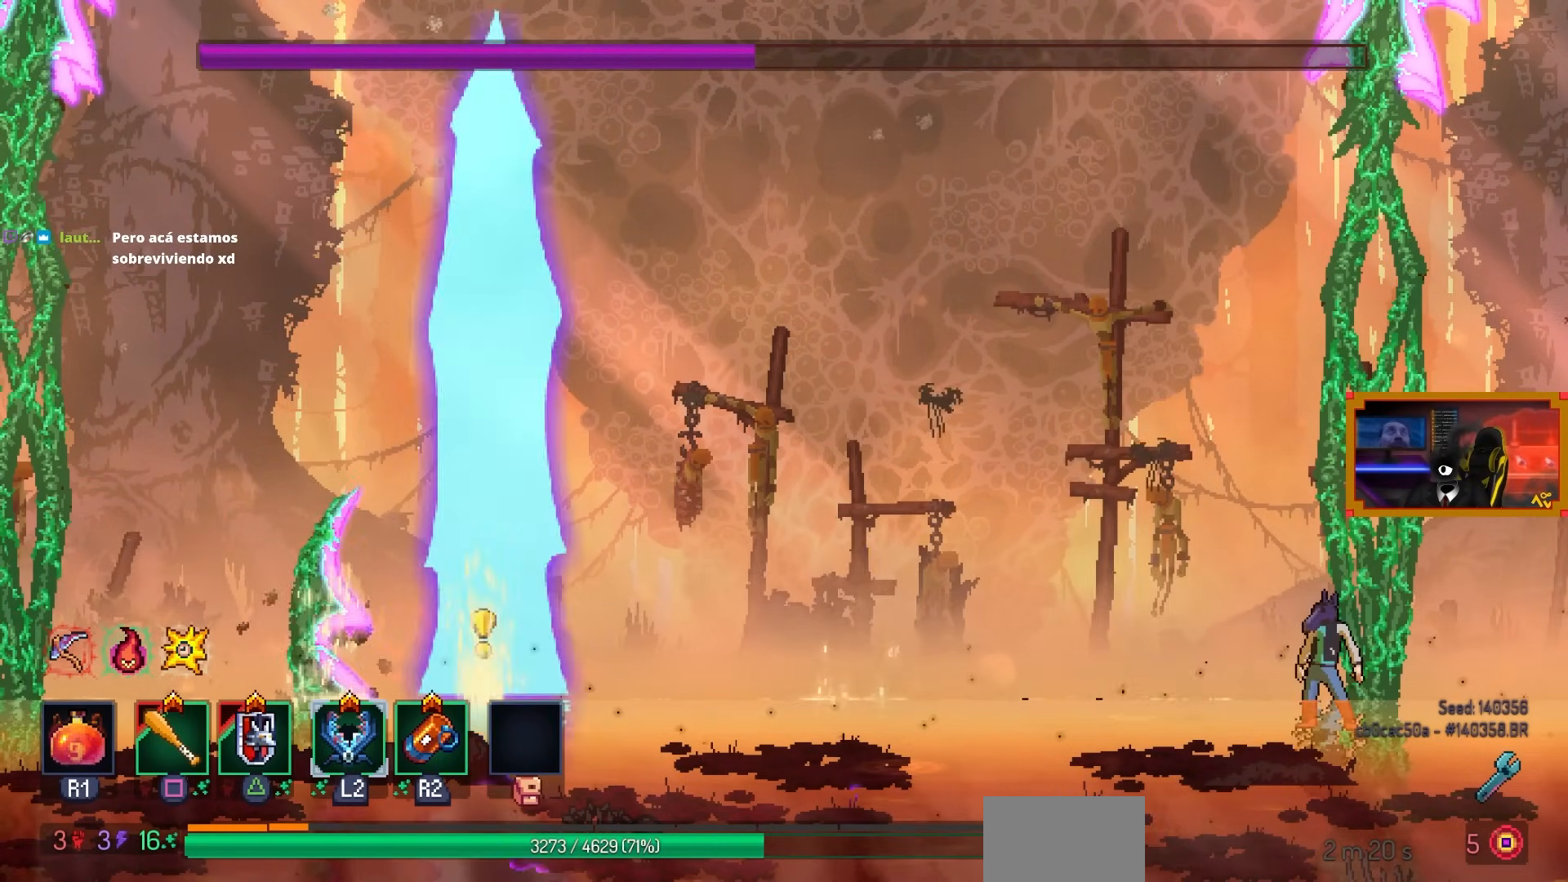
{"buttons": [], "left_stick": "center", "right_stick": "center", "events": []}
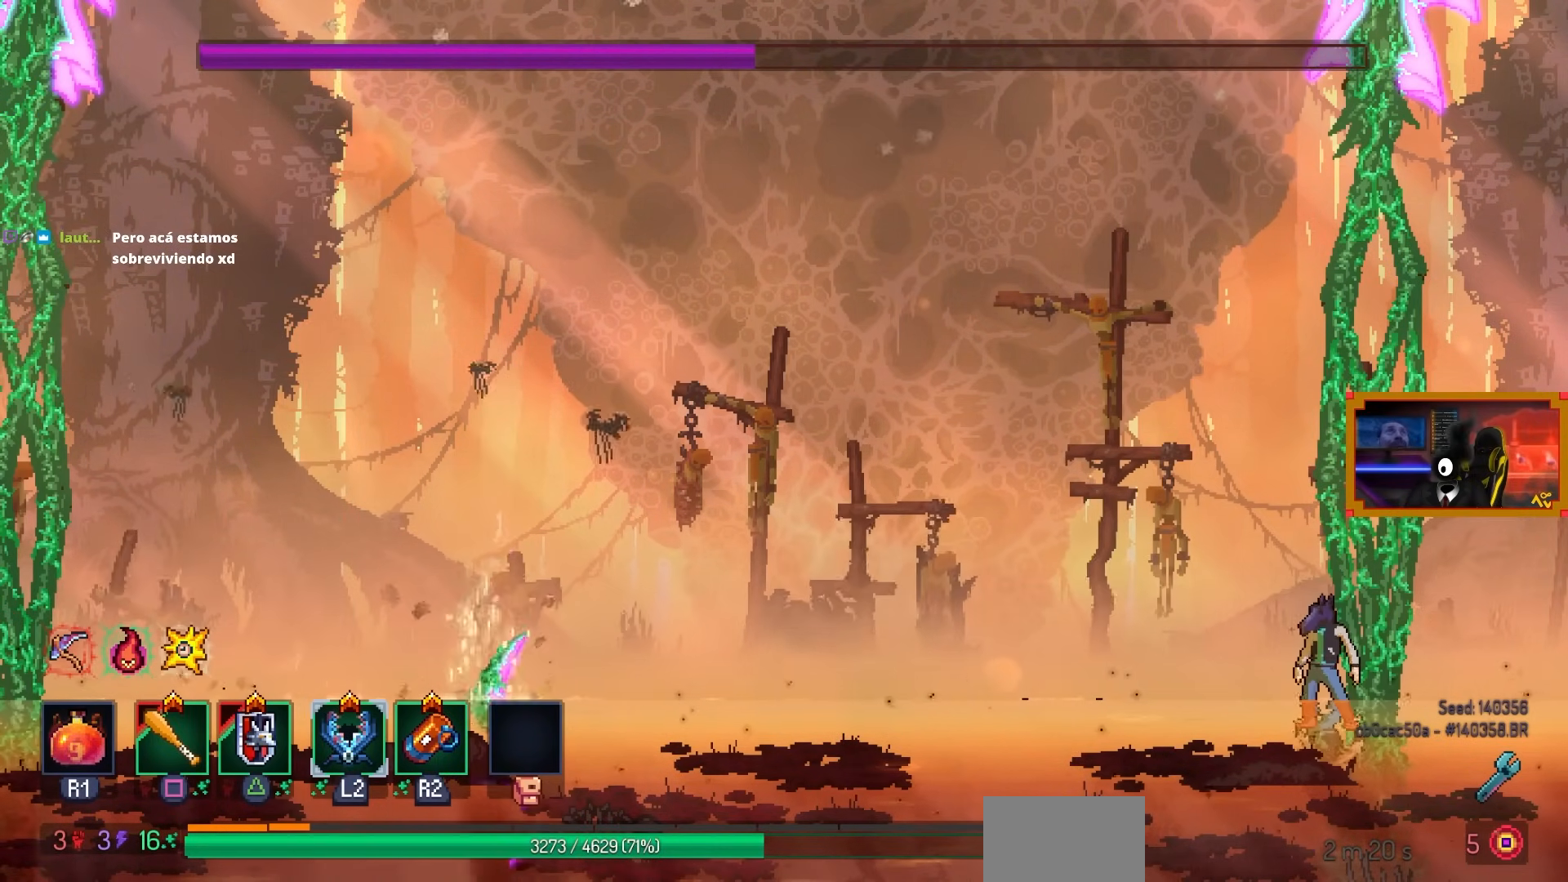
{"buttons": ["DPAD_LEFT"], "left_stick": "center", "right_stick": "center", "events": [[267, "DPAD_LEFT", "down"], [350, "CIRCLE", "down"], [433, "CIRCLE", "up"]]}
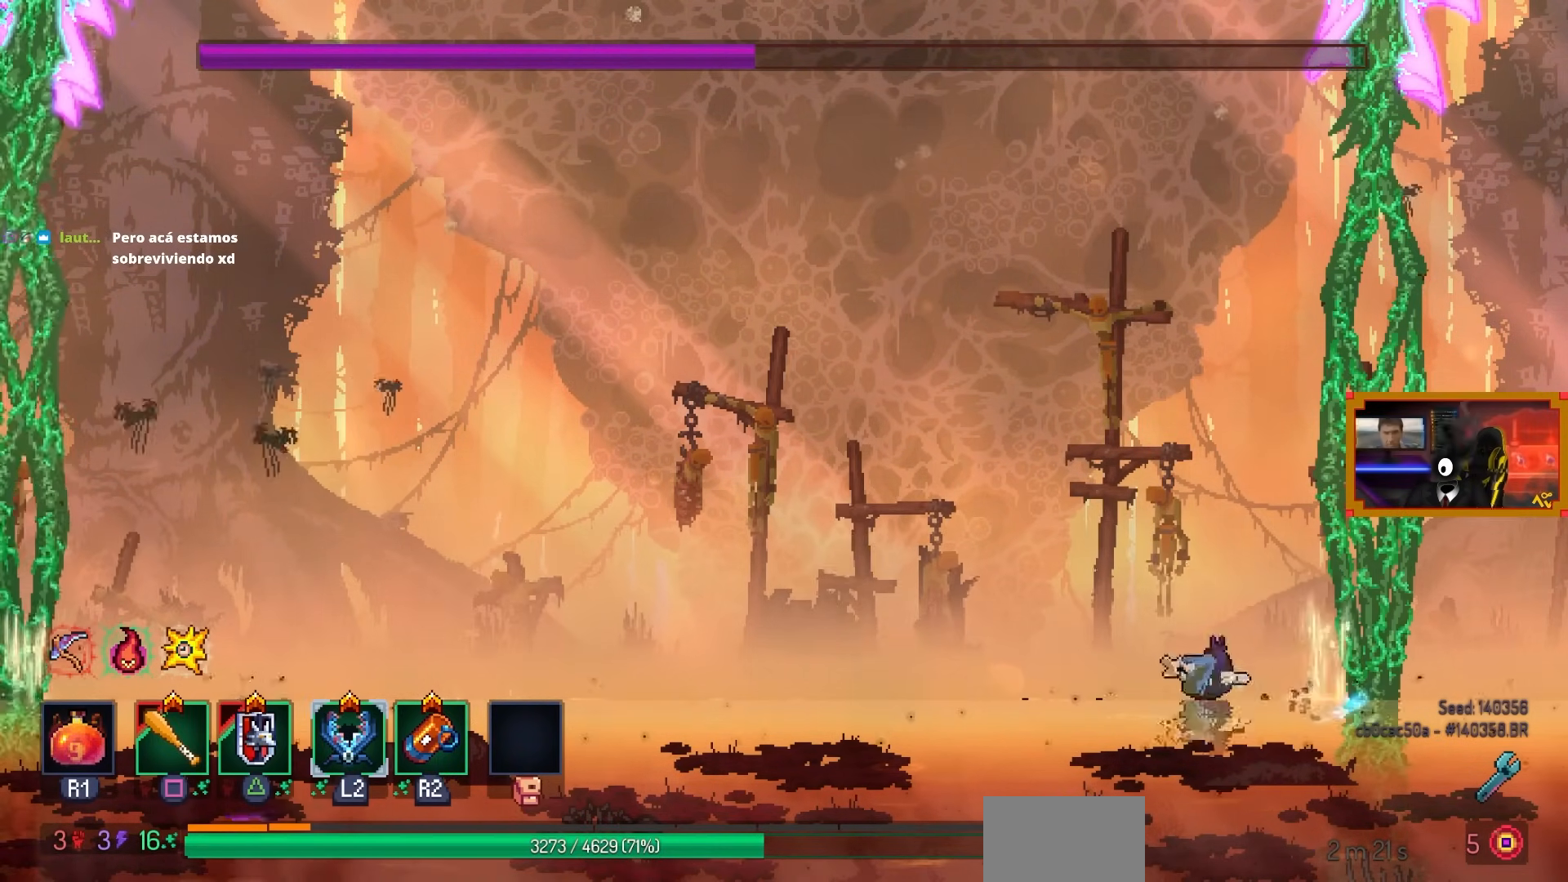
{"buttons": ["DPAD_LEFT"], "left_stick": "center", "right_stick": "center", "events": [[333, "CROSS", "down"], [433, "CROSS", "up"]]}
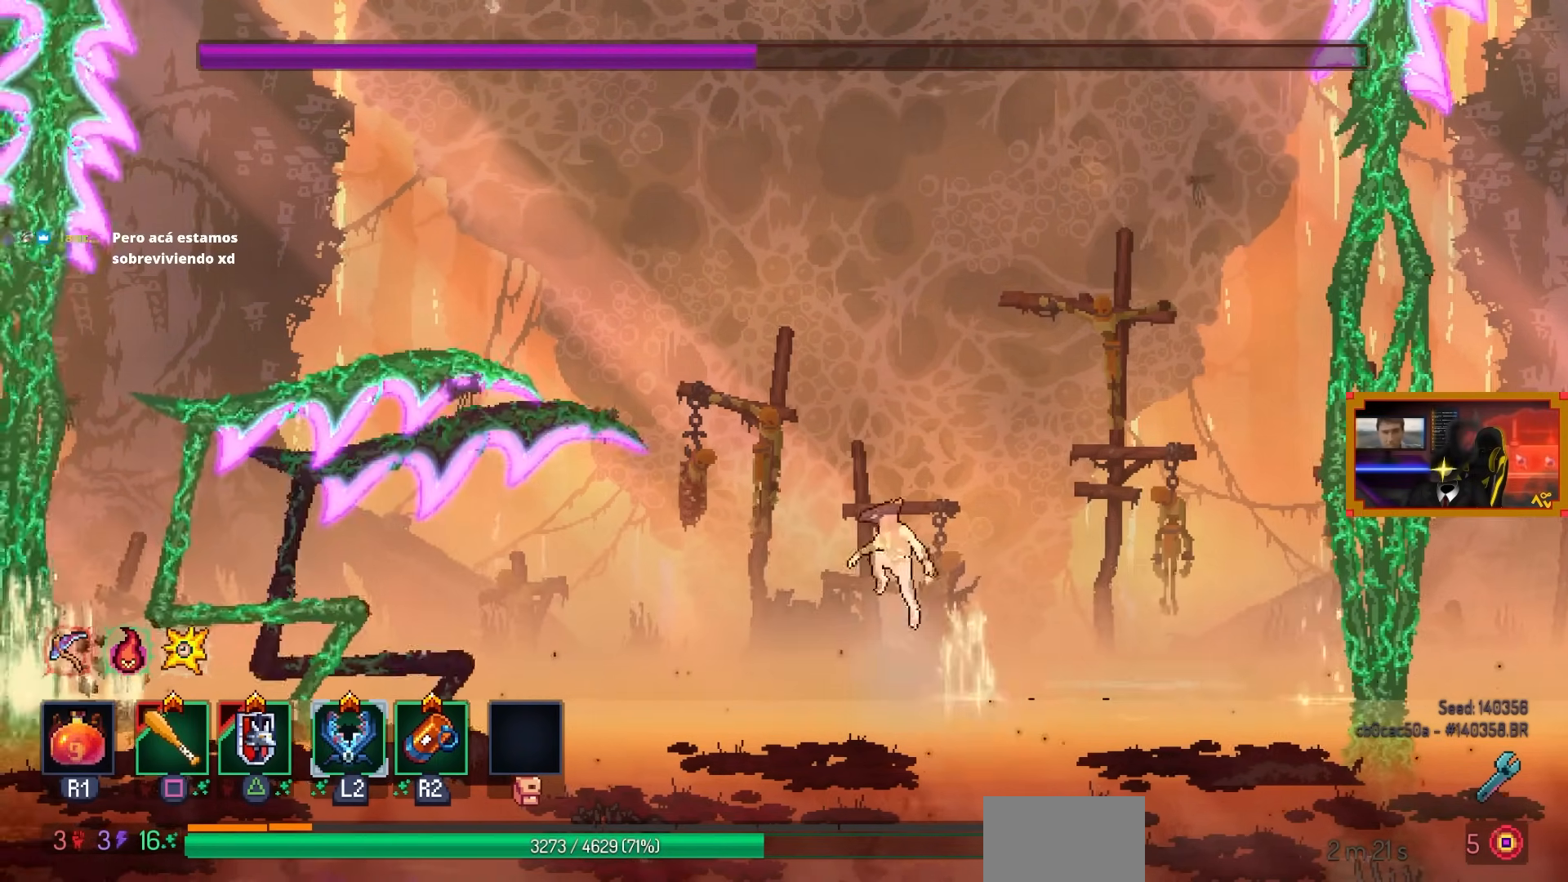
{"buttons": ["DPAD_LEFT"], "left_stick": "center", "right_stick": "center", "events": [[167, "CROSS", "down"], [317, "CROSS", "up"]]}
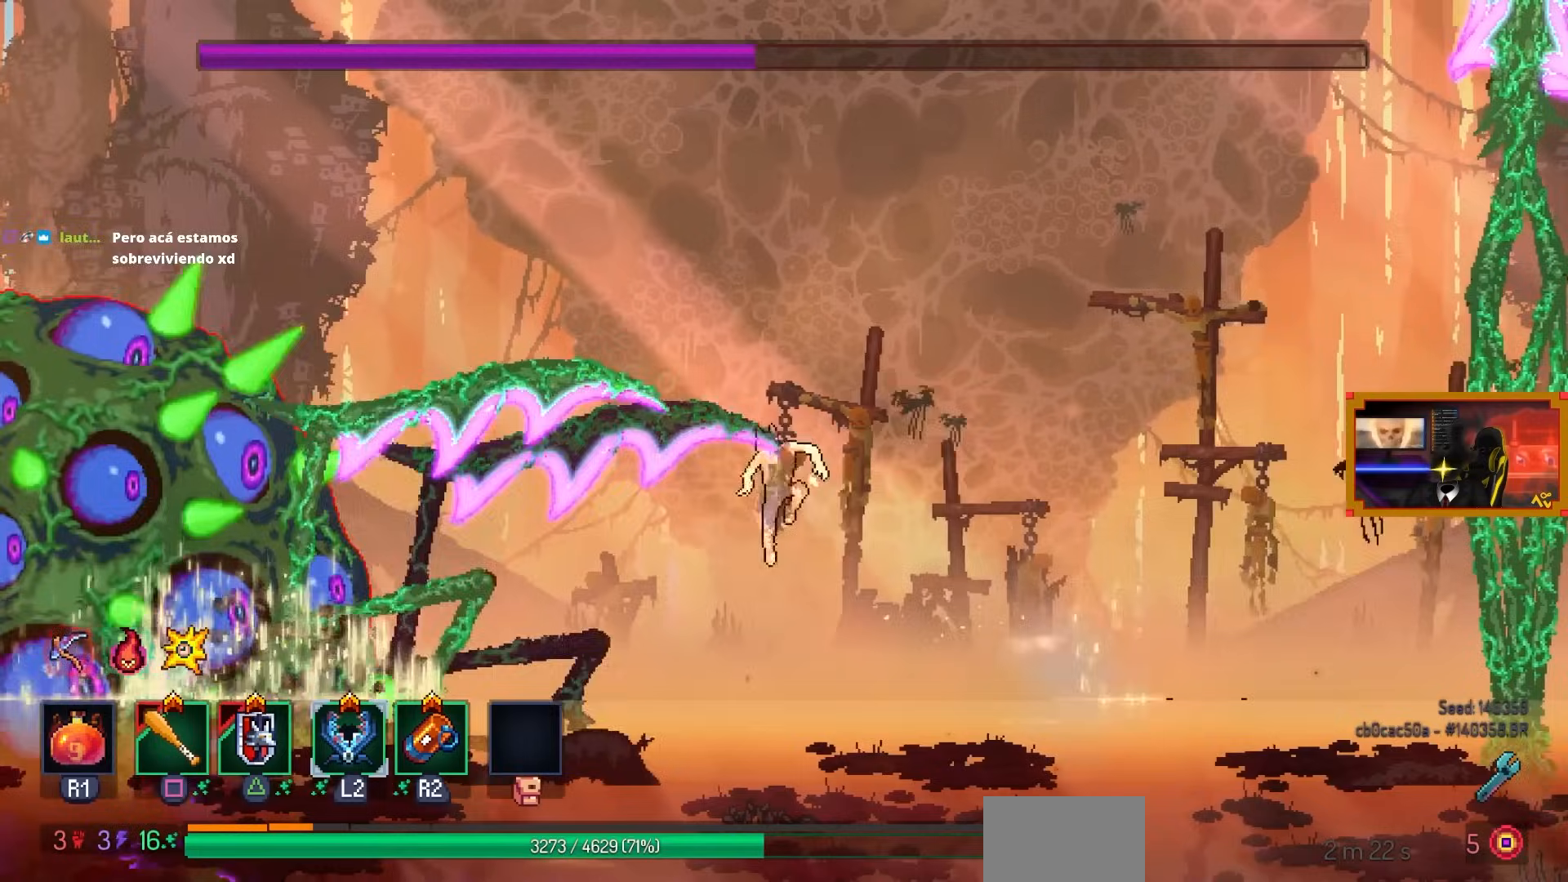
{"buttons": [], "left_stick": "center", "right_stick": "center", "events": [[250, "DPAD_LEFT", "up"]]}
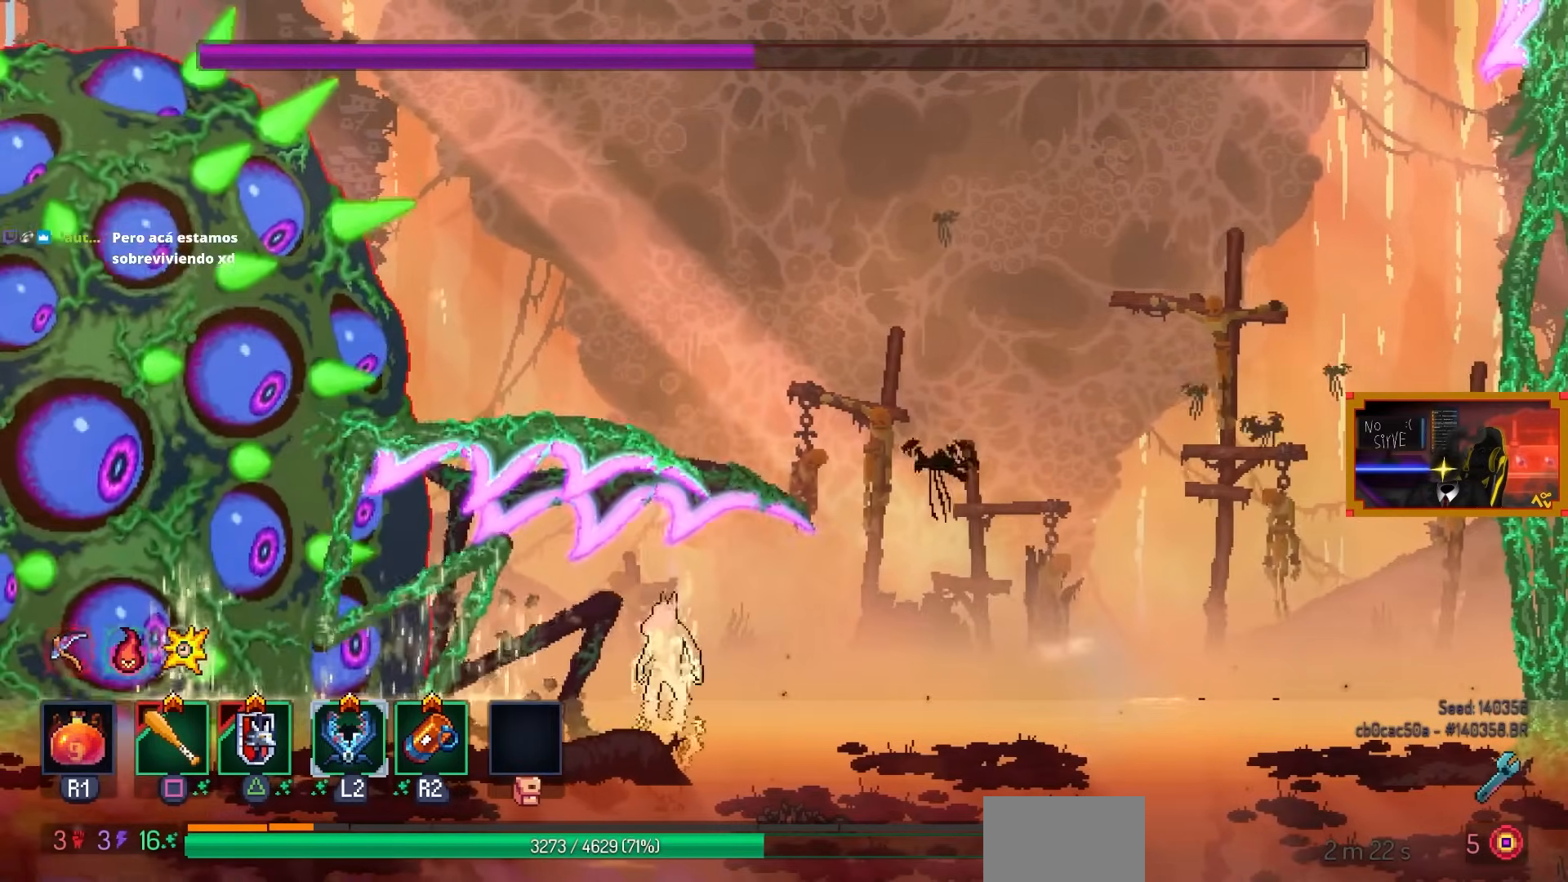
{"buttons": ["CIRCLE", "DPAD_LEFT"], "left_stick": "center", "right_stick": "center", "events": [[367, "DPAD_LEFT", "down"], [417, "CIRCLE", "down"]]}
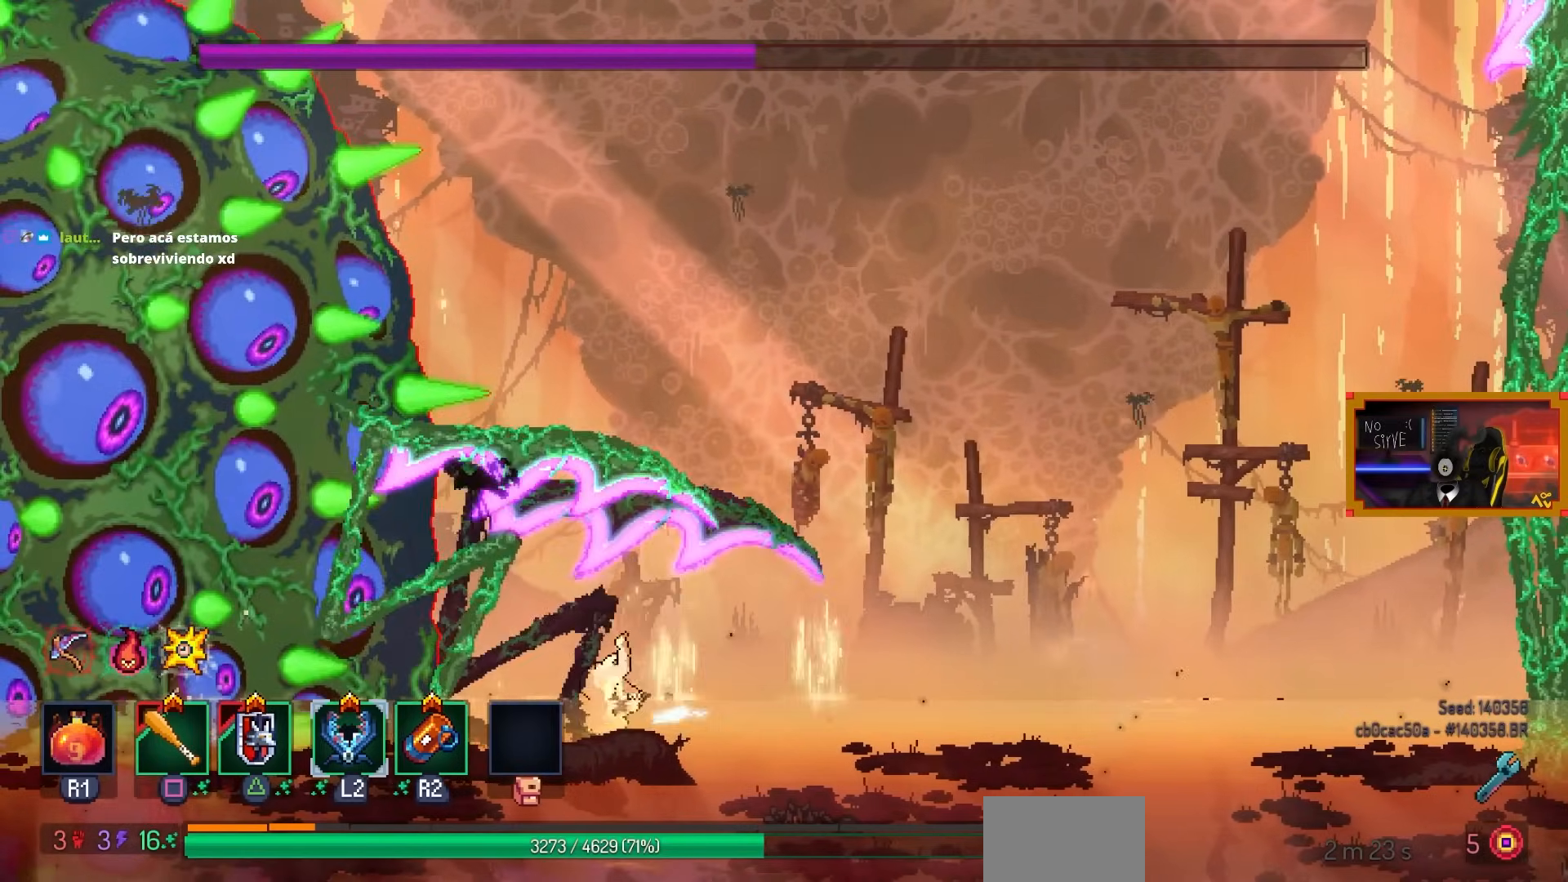
{"buttons": ["SQUARE"], "left_stick": "center", "right_stick": "center", "events": [[67, "R2", "down"], [100, "L2", "down"], [133, "CIRCLE", "up"], [167, "R2", "up"], [233, "L2", "up"], [233, "SQUARE", "down"], [350, "DPAD_LEFT", "up"]]}
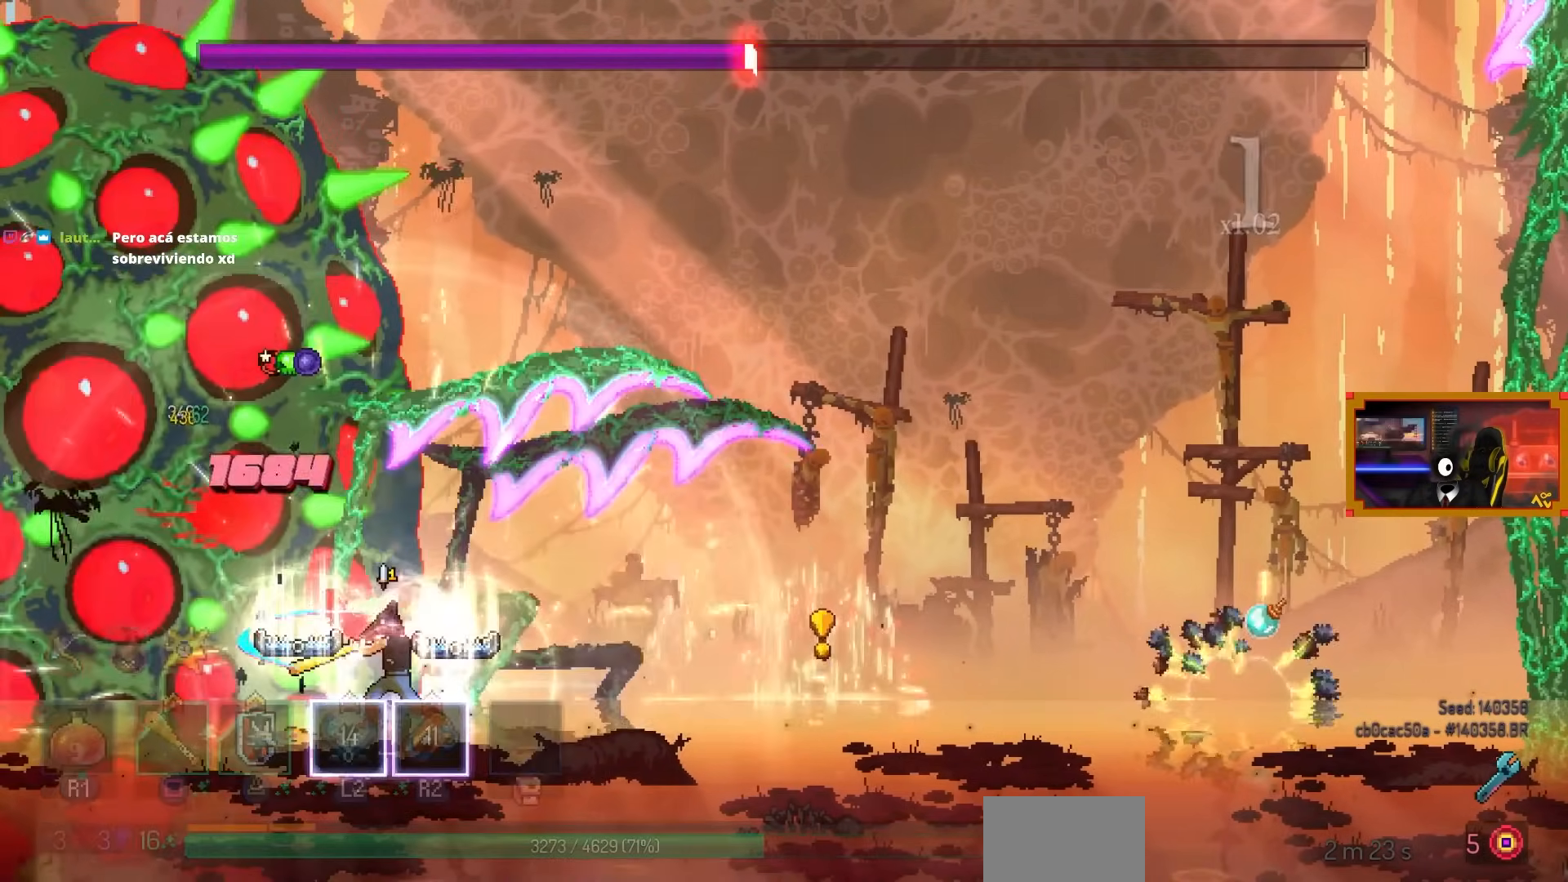
{"buttons": ["SQUARE", "DPAD_LEFT"], "left_stick": "center", "right_stick": "center", "events": [[100, "DPAD_LEFT", "down"]]}
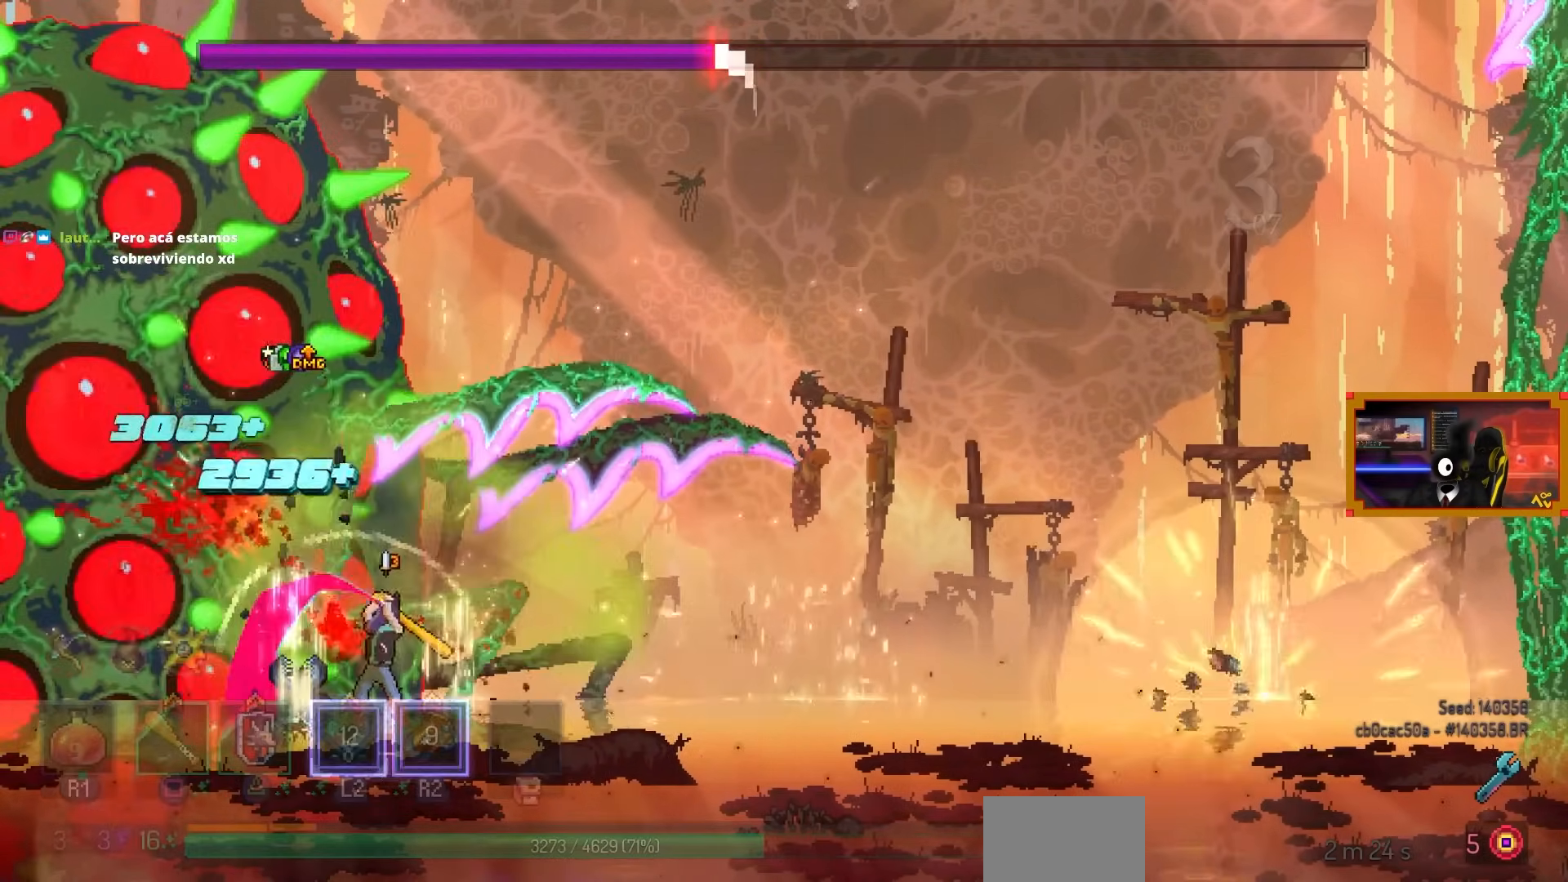
{"buttons": ["SQUARE"], "left_stick": "center", "right_stick": "center", "events": [[450, "DPAD_LEFT", "up"]]}
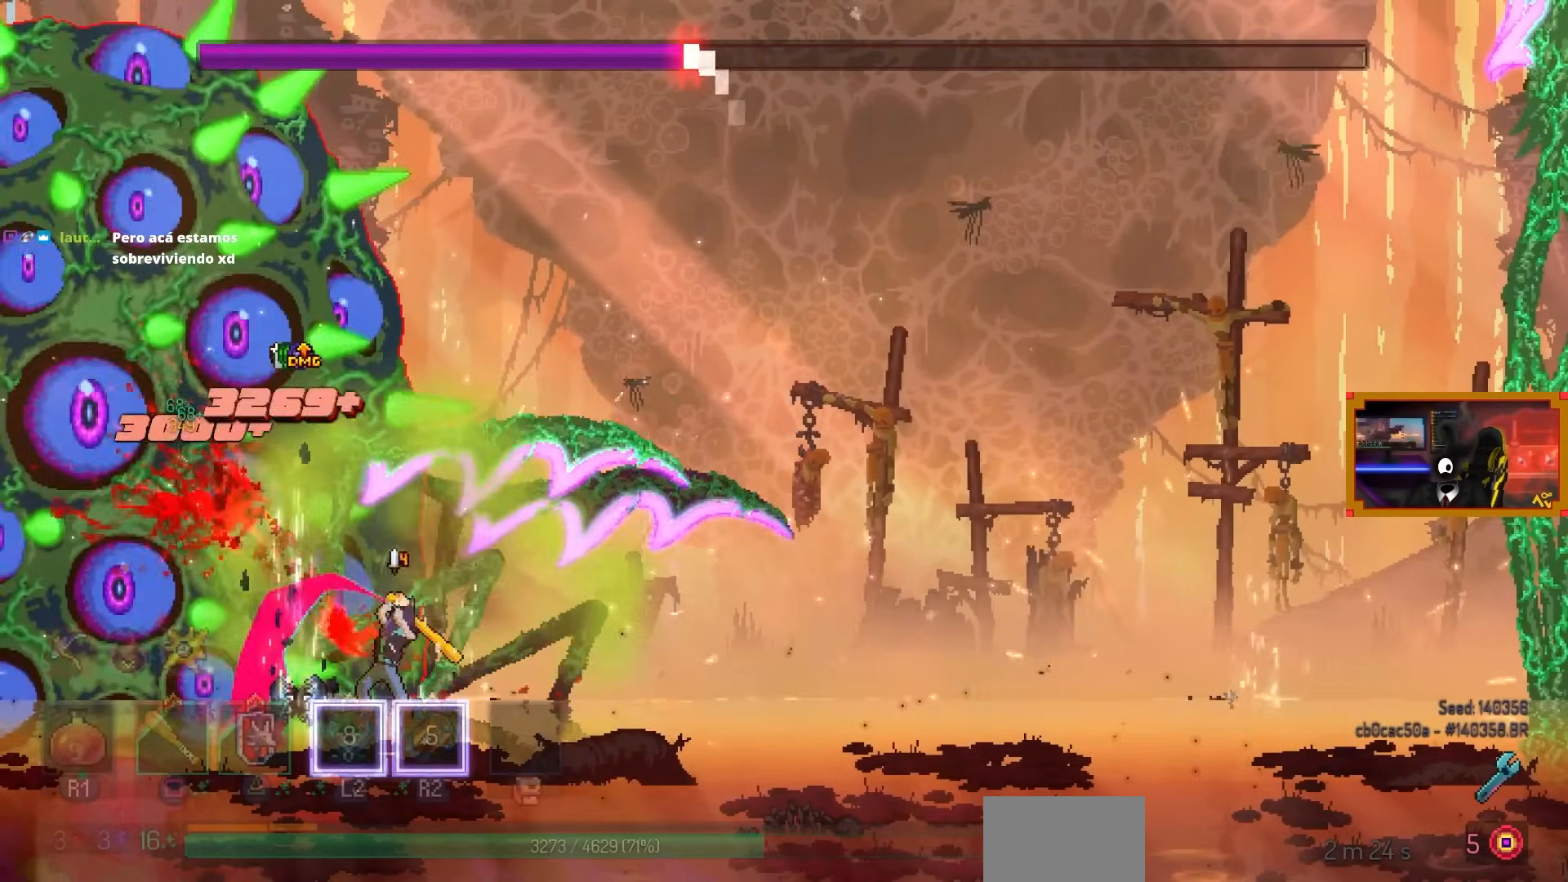
{"buttons": ["SQUARE"], "left_stick": "center", "right_stick": "center", "events": []}
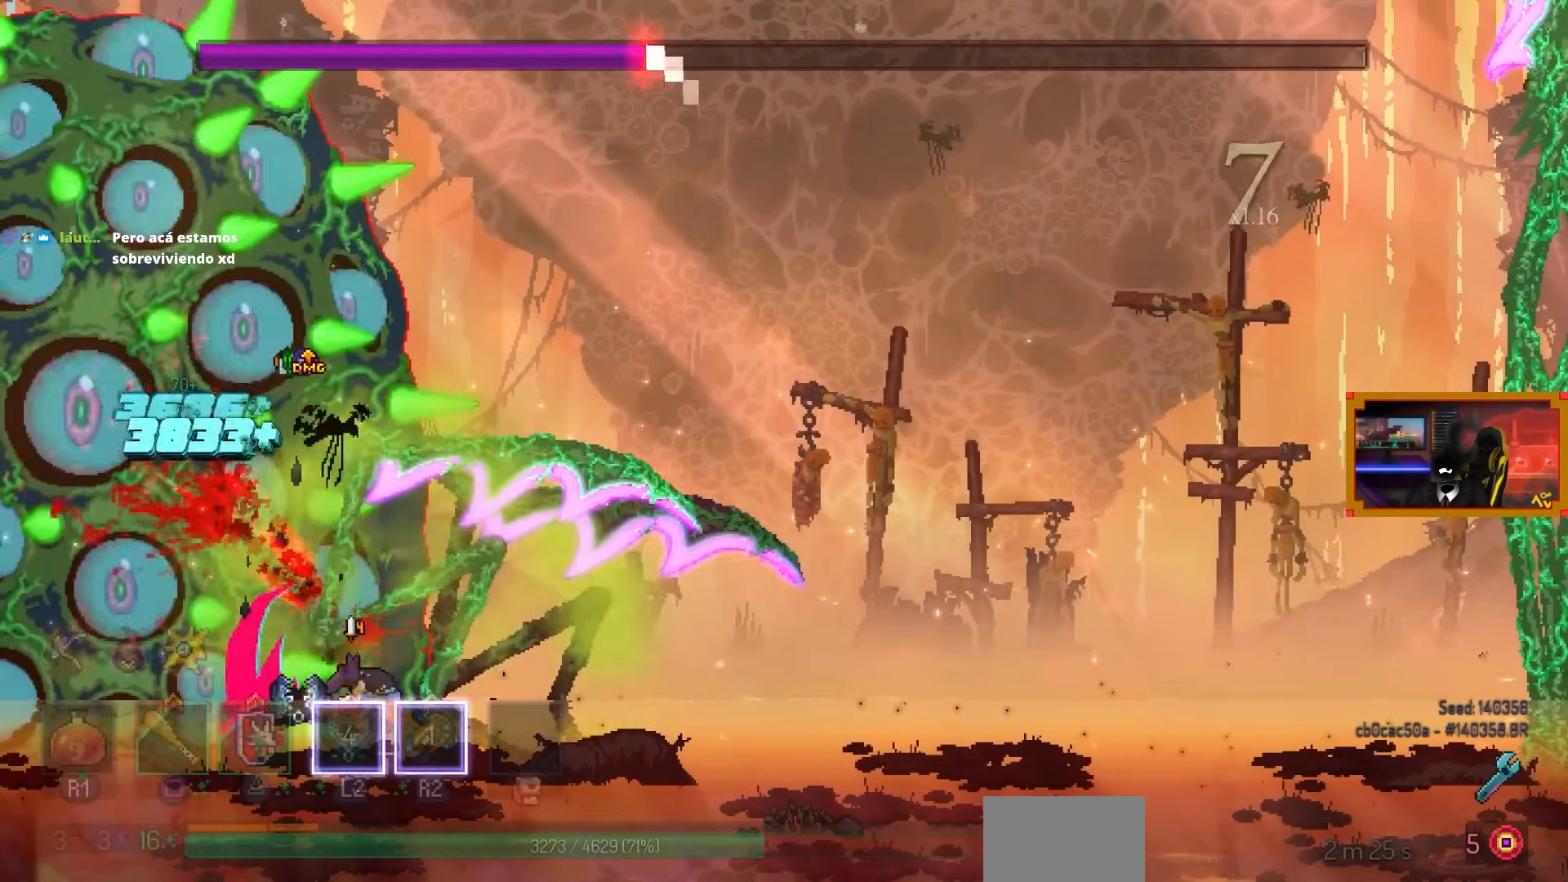
{"buttons": ["SQUARE"], "left_stick": "center", "right_stick": "center", "events": []}
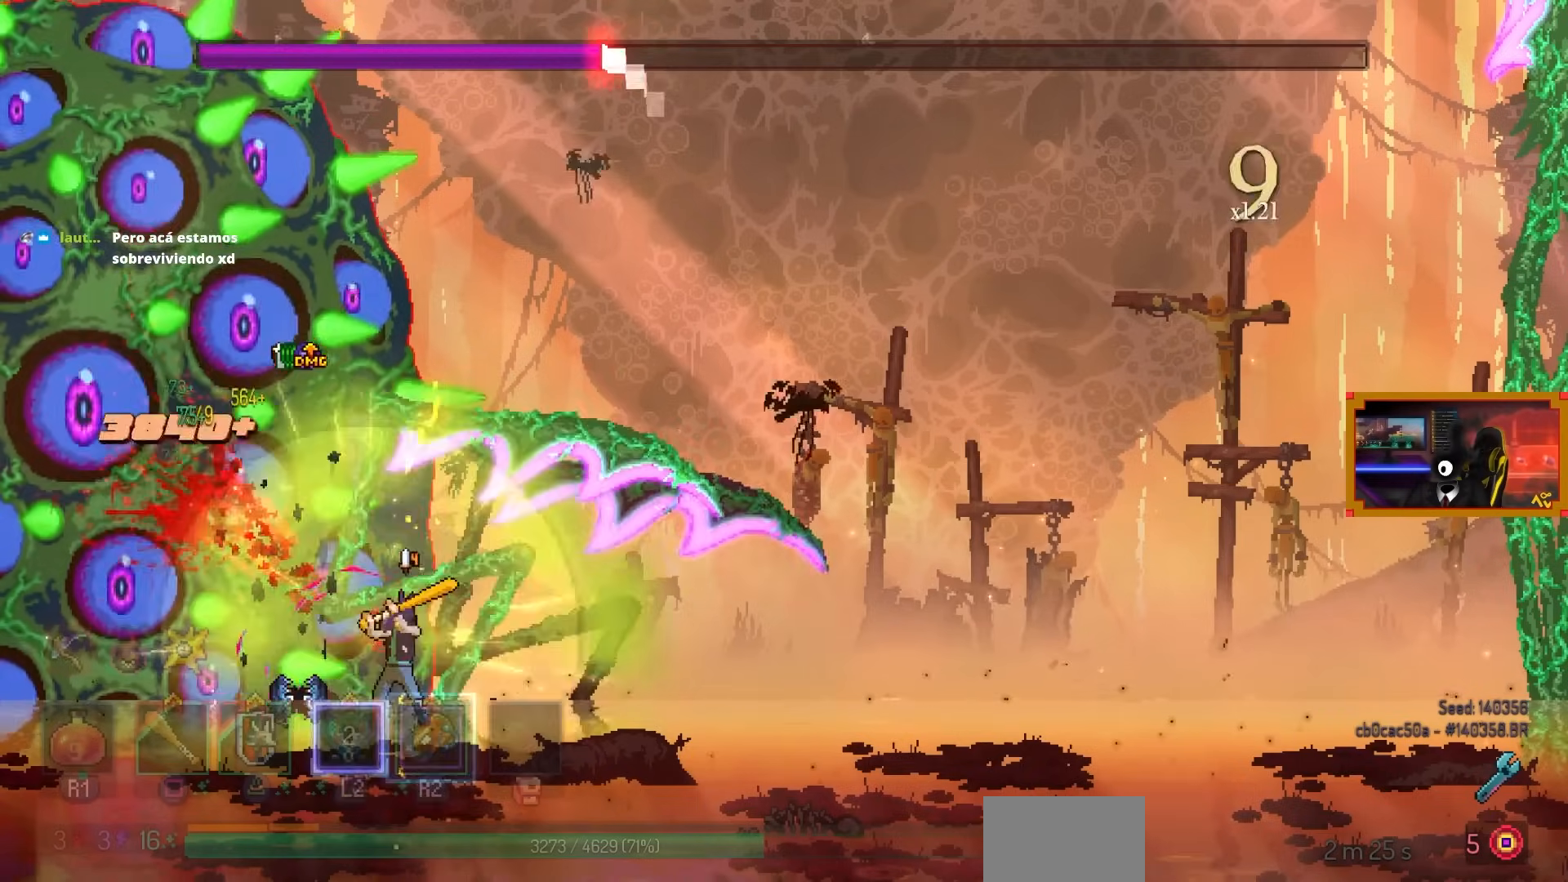
{"buttons": ["SQUARE"], "left_stick": "center", "right_stick": "center", "events": []}
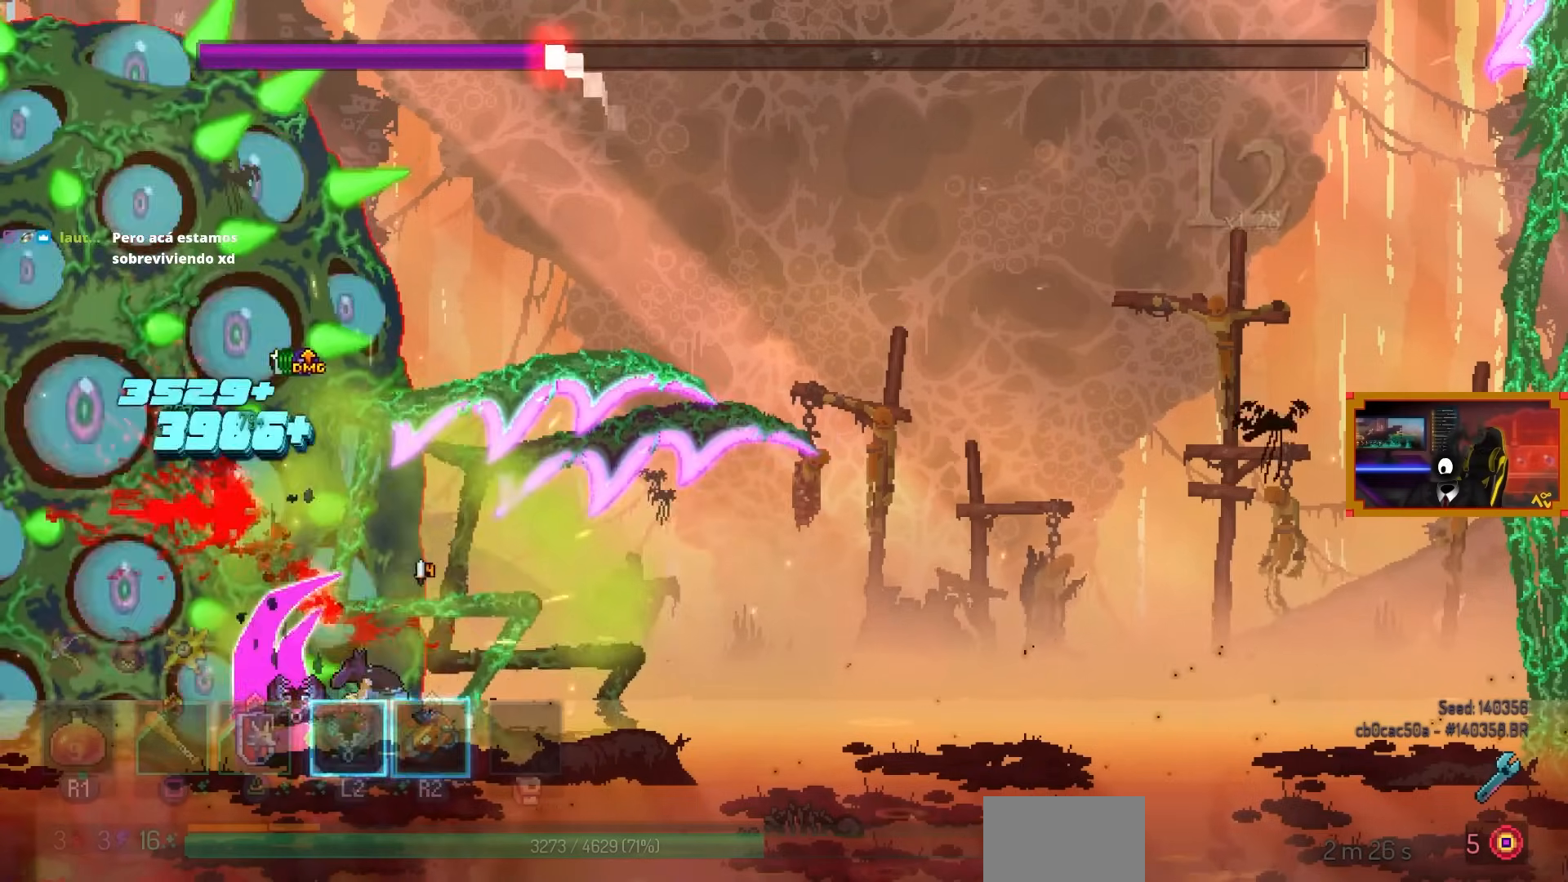
{"buttons": ["SQUARE"], "left_stick": "center", "right_stick": "center", "events": []}